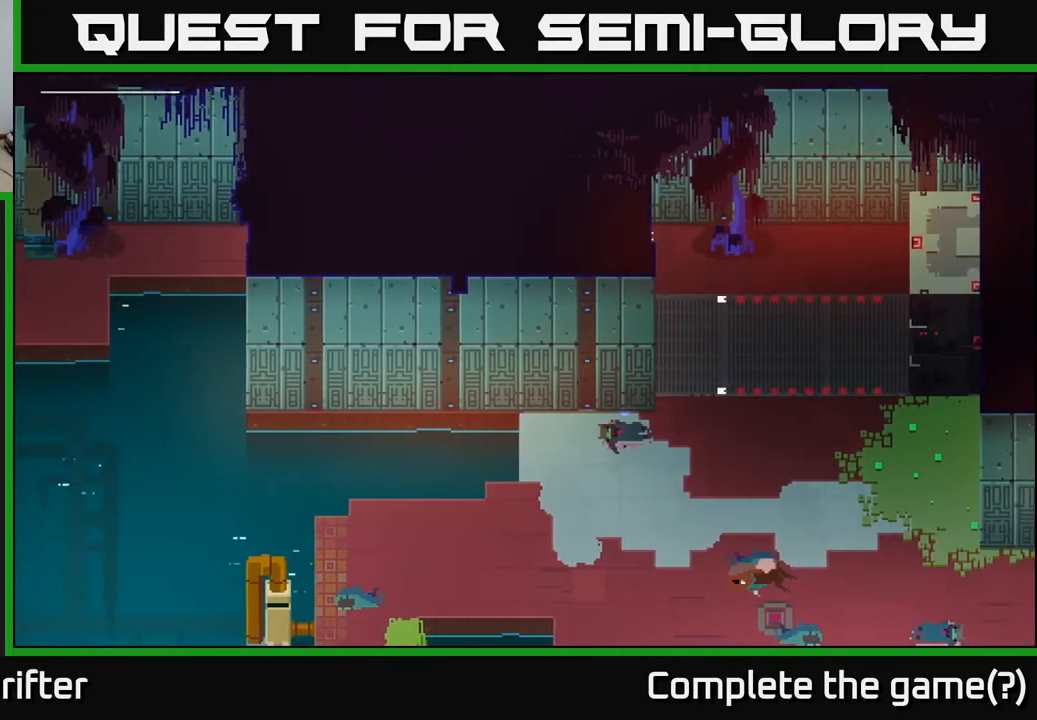
Gameplay with a controller (Xbox layout); each line is a JSON object with the inputs held at the frame after it. "events" lists button and stick changes between this image and that frame as [ms after this image, input, new state], when the widget could be followed in between.
{"buttons": [], "left_stick": "up-right", "right_stick": "center", "events": []}
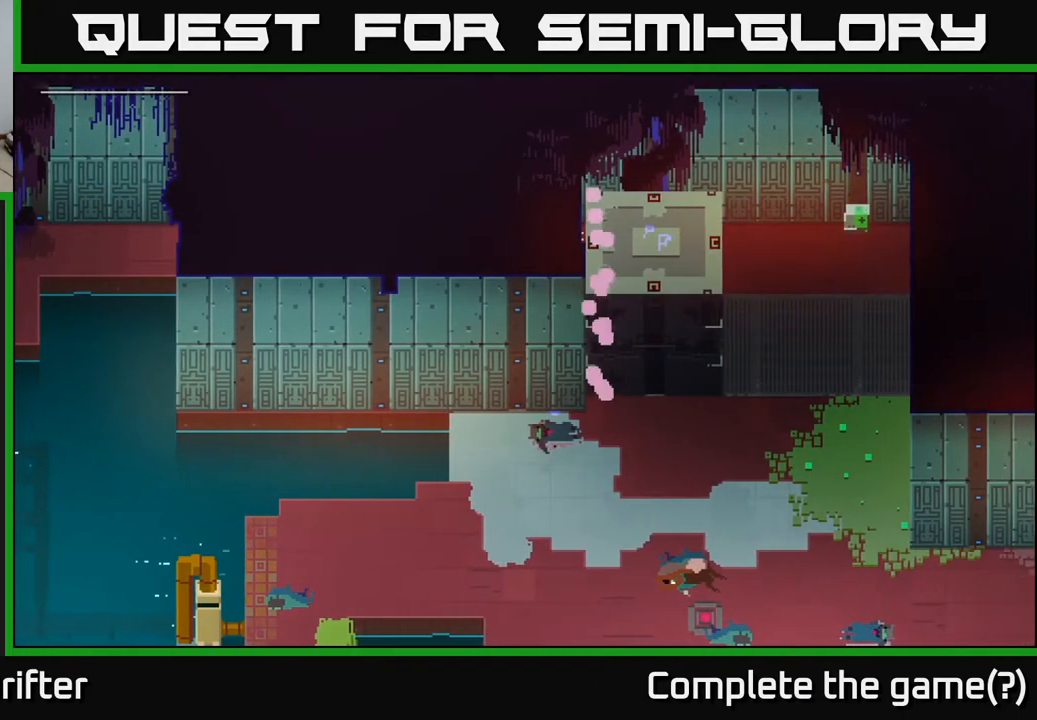
{"buttons": [], "left_stick": "up-left", "right_stick": "center", "events": [[167, "left_stick", "up-left"]]}
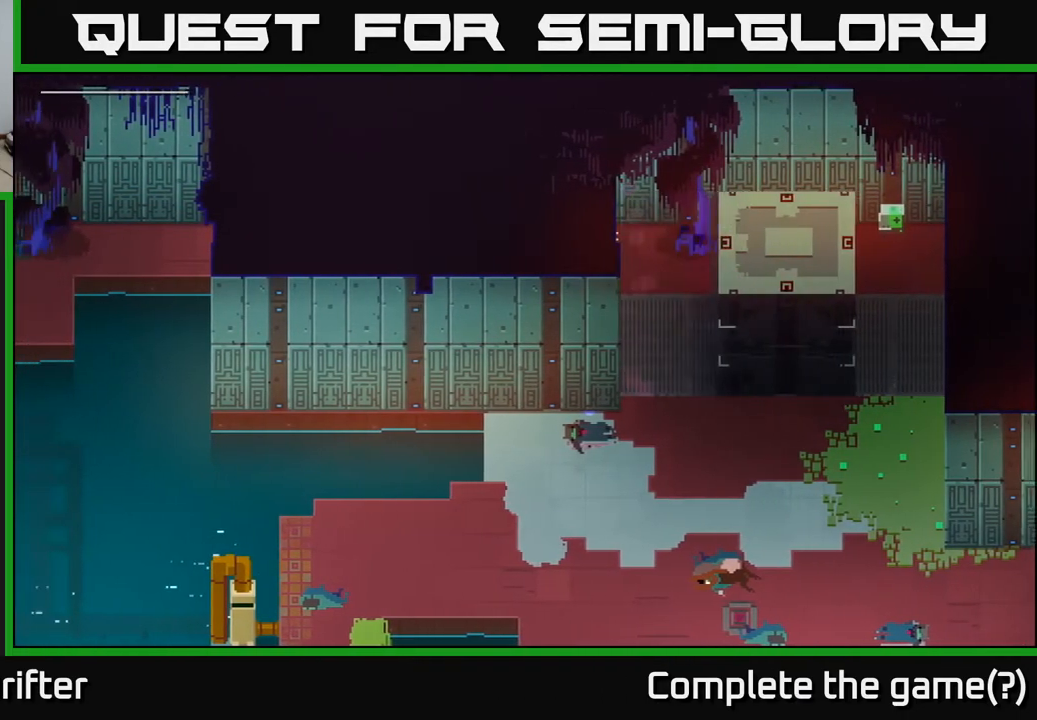
{"buttons": [], "left_stick": "up-left", "right_stick": "center", "events": []}
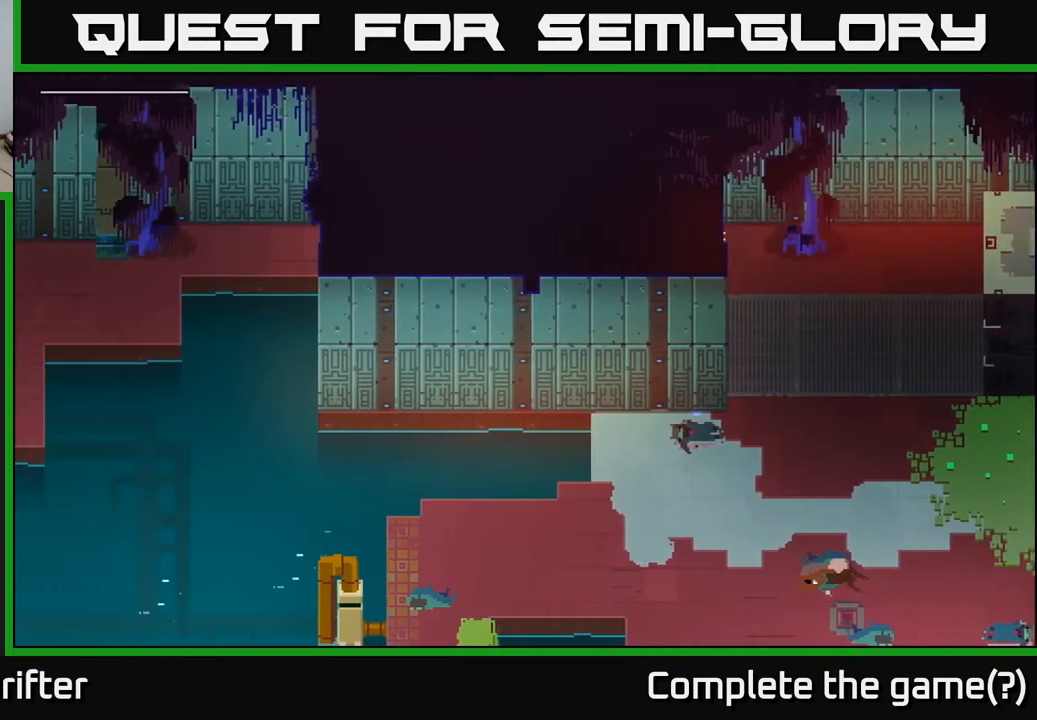
{"buttons": [], "left_stick": "up-left", "right_stick": "center", "events": []}
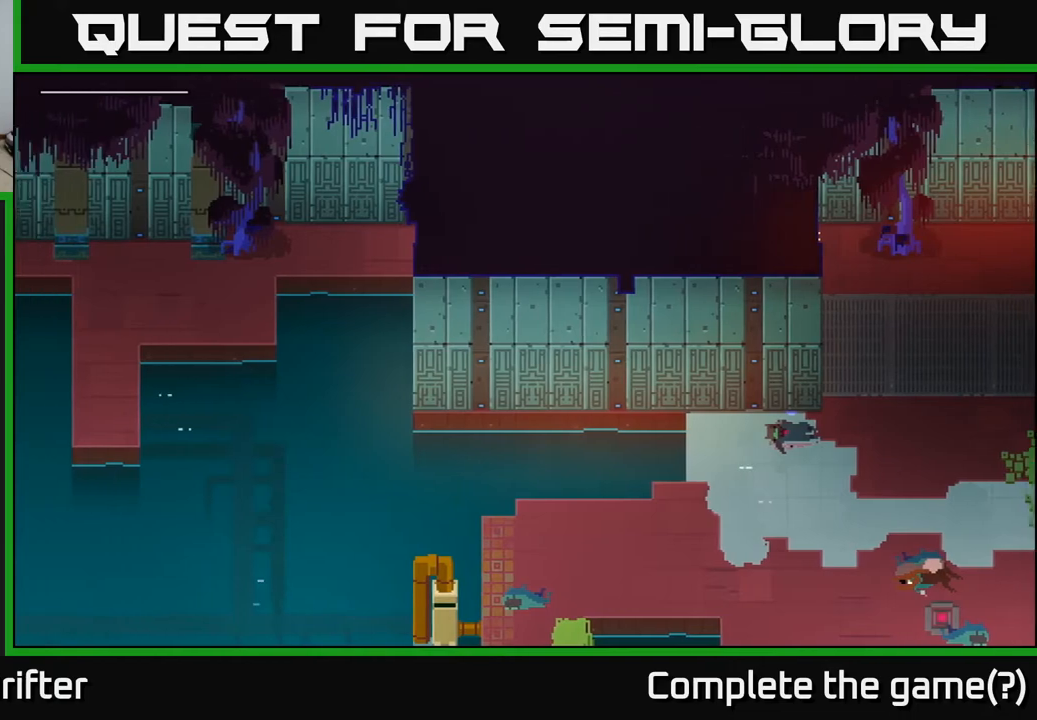
{"buttons": [], "left_stick": "up-right", "right_stick": "center", "events": [[450, "left_stick", "up-right"]]}
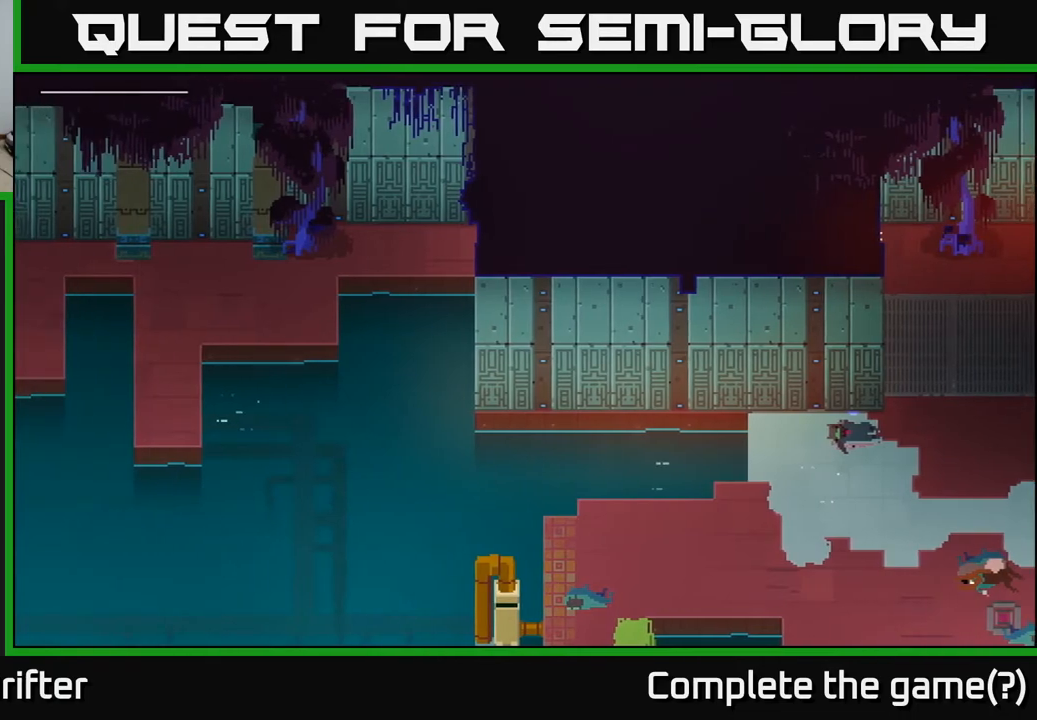
{"buttons": [], "left_stick": "up-right", "right_stick": "center", "events": []}
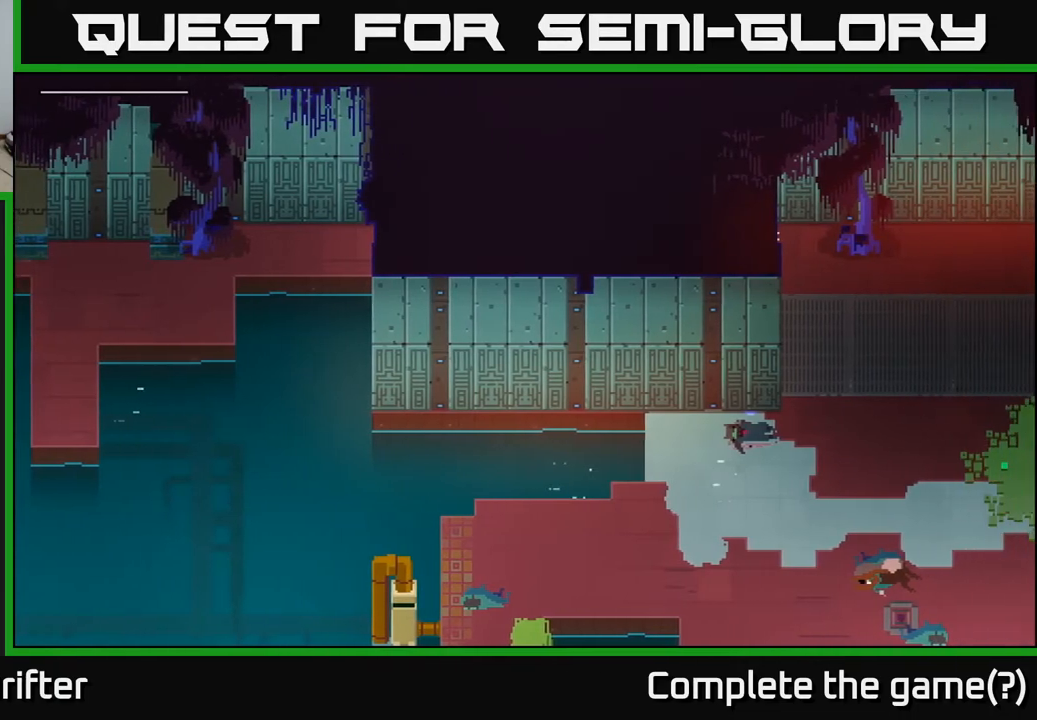
{"buttons": [], "left_stick": "up-right", "right_stick": "center", "events": []}
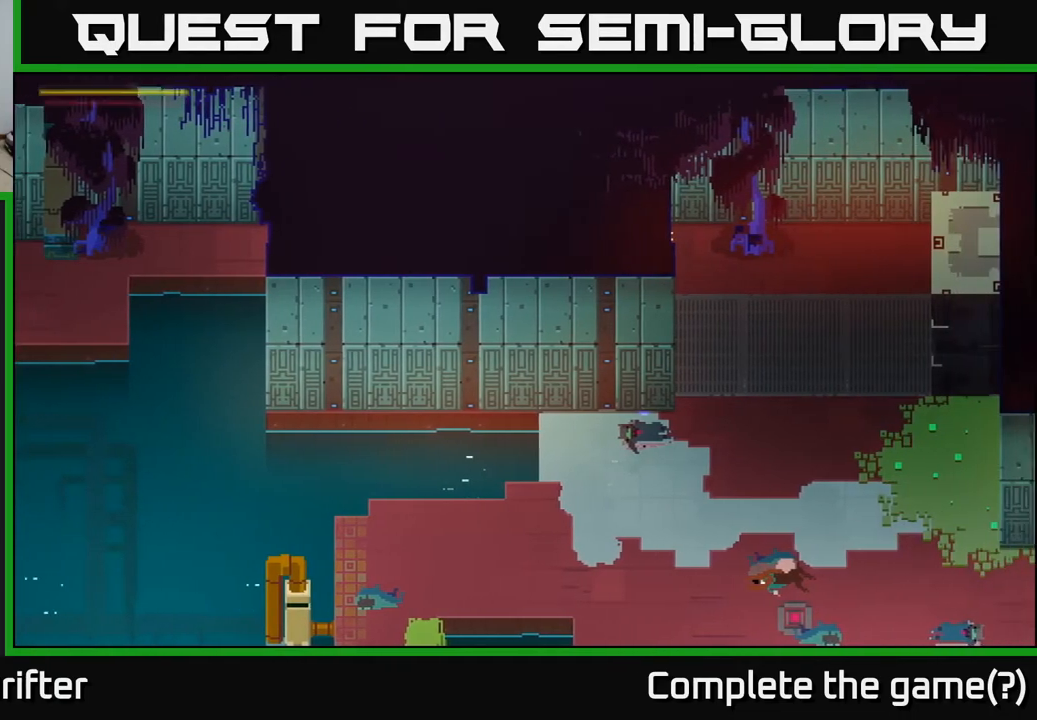
{"buttons": [], "left_stick": "up-right", "right_stick": "center", "events": []}
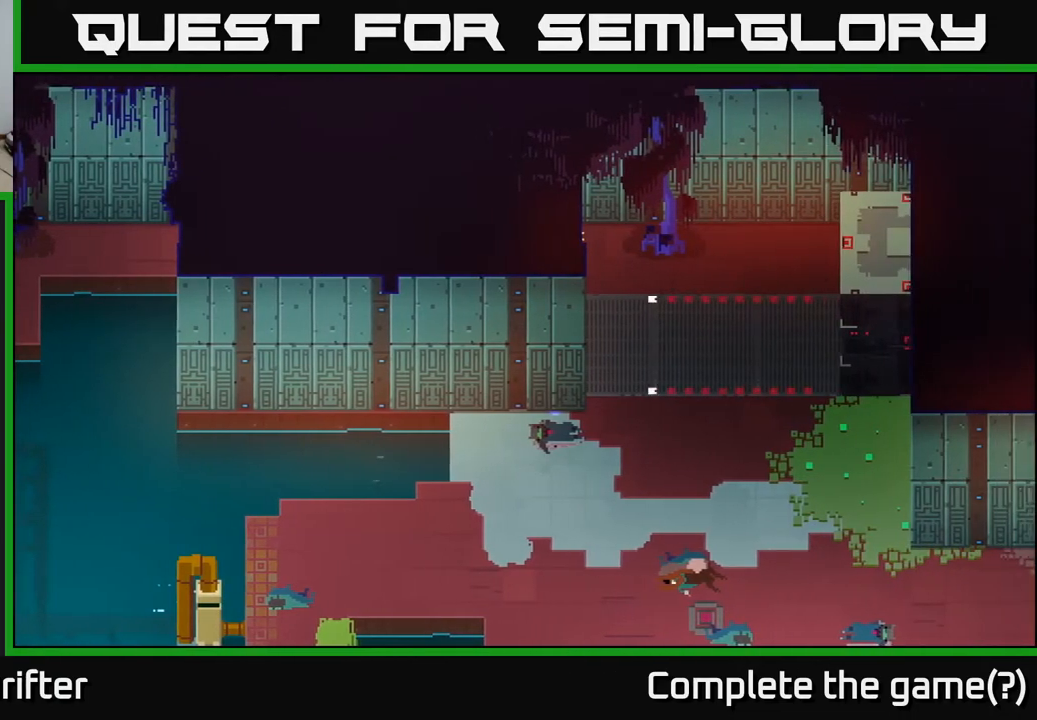
{"buttons": [], "left_stick": "up-right", "right_stick": "center", "events": []}
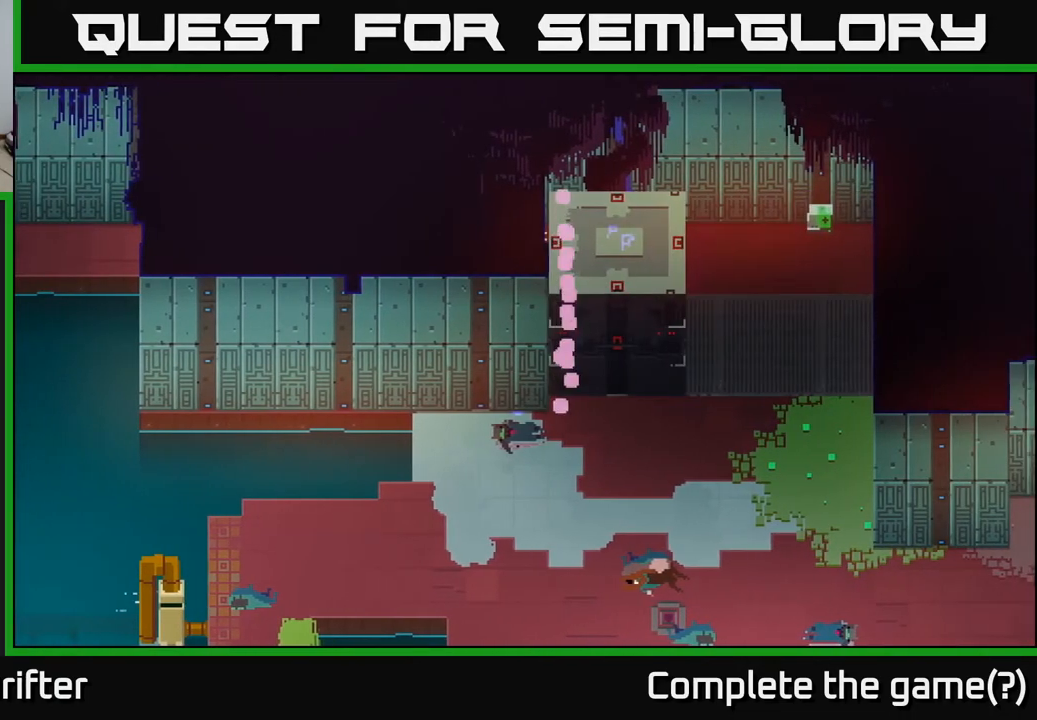
{"buttons": [], "left_stick": "right", "right_stick": "center", "events": [[33, "left_stick", "right"]]}
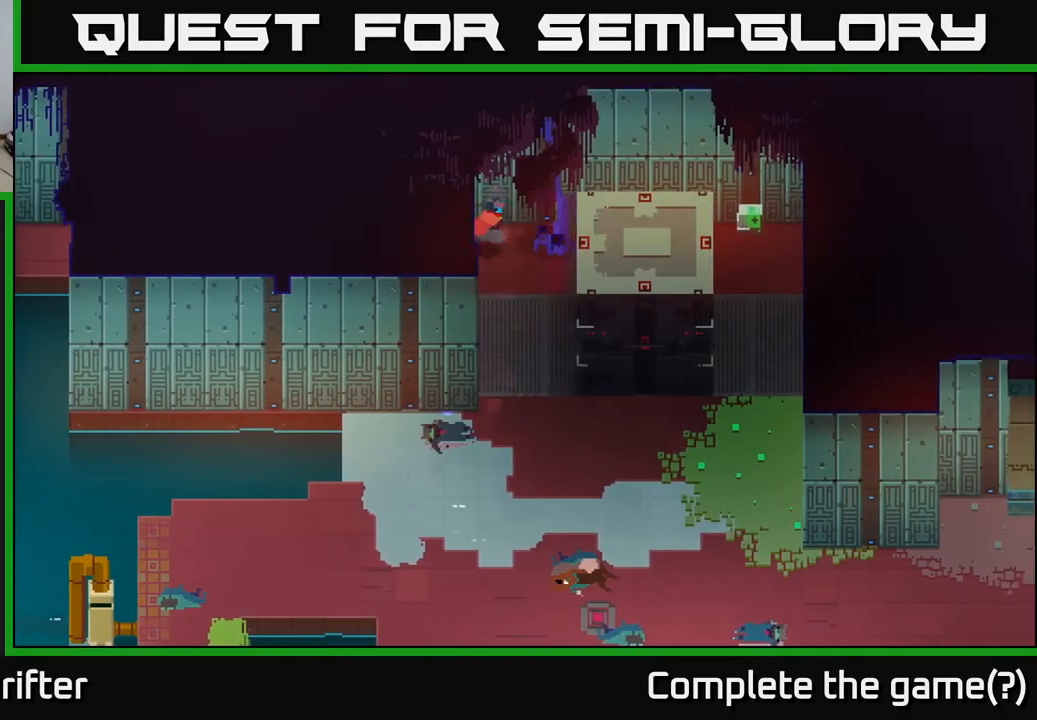
{"buttons": [], "left_stick": "down-right", "right_stick": "center", "events": [[450, "left_stick", "down-right"]]}
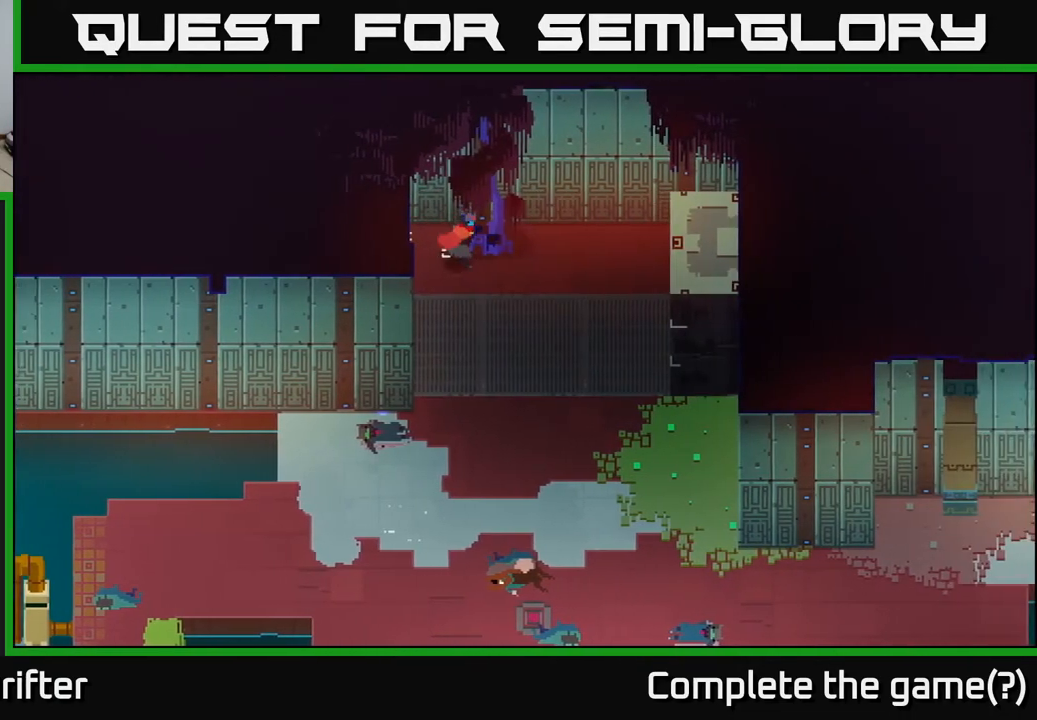
{"buttons": [], "left_stick": "up-right", "right_stick": "center", "events": [[100, "left_stick", "right"], [333, "left_stick", "up-right"]]}
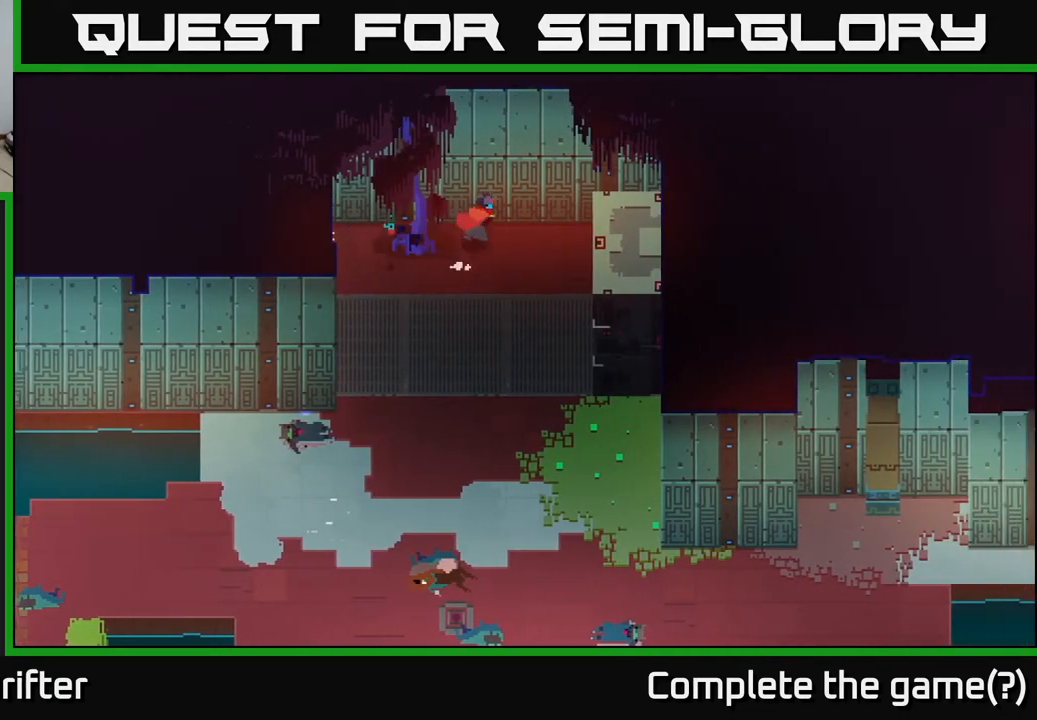
{"buttons": [], "left_stick": "right", "right_stick": "center", "events": [[133, "left_stick", "right"]]}
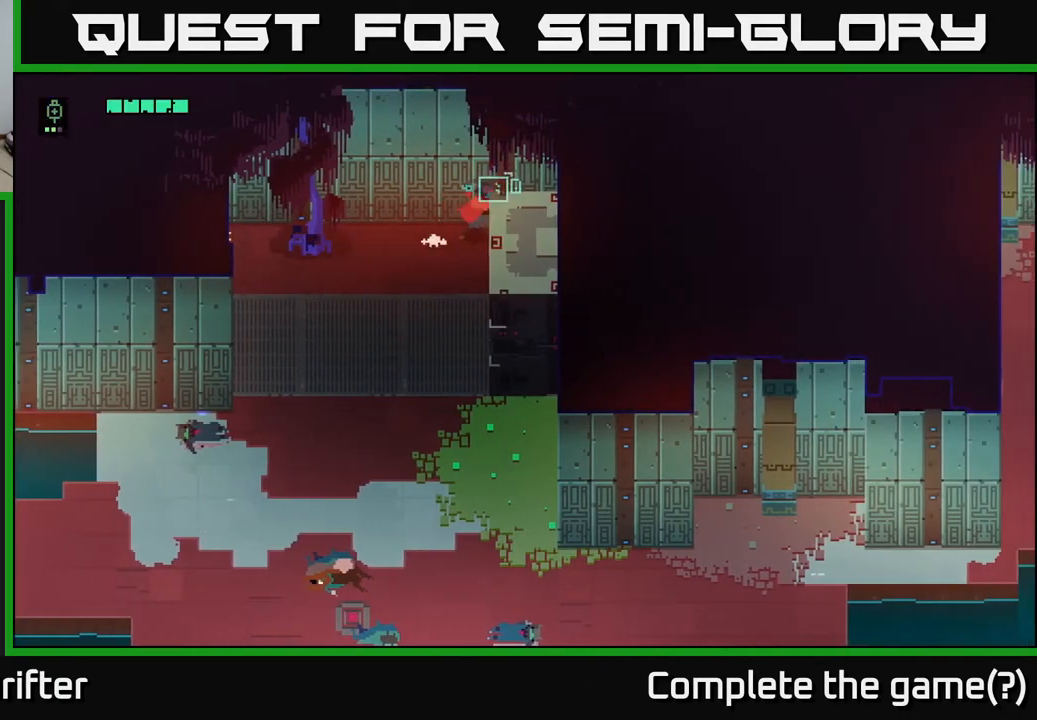
{"buttons": ["Y"], "left_stick": "center", "right_stick": "center", "events": [[67, "Y", "down"], [67, "left_stick", "center"]]}
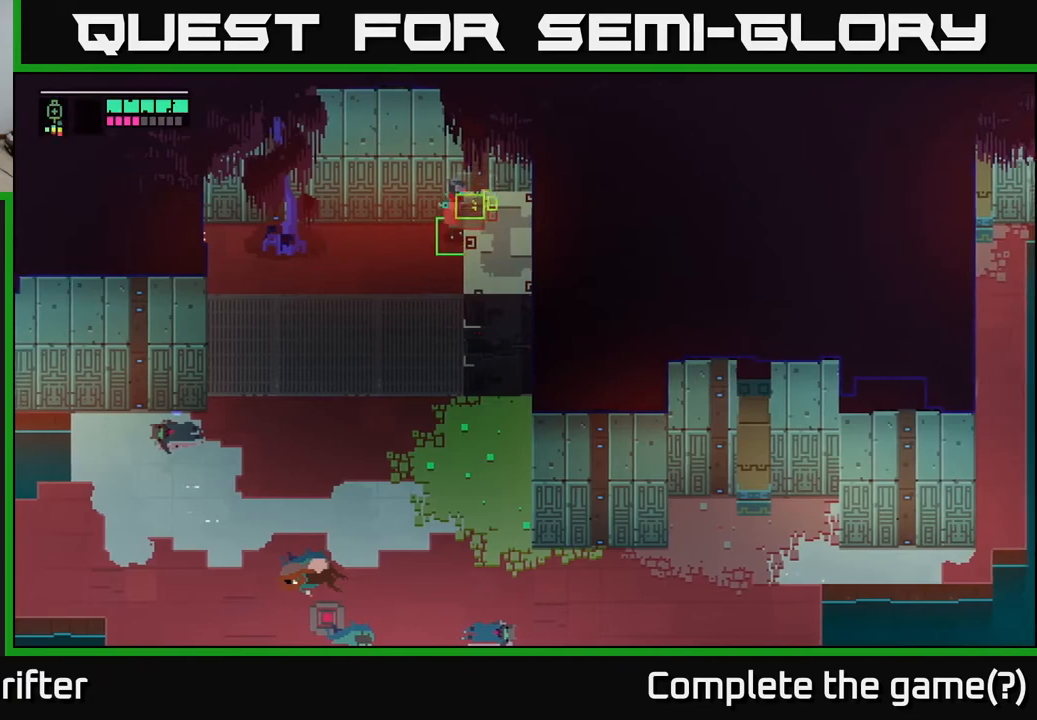
{"buttons": [], "left_stick": "center", "right_stick": "center", "events": [[367, "Y", "up"]]}
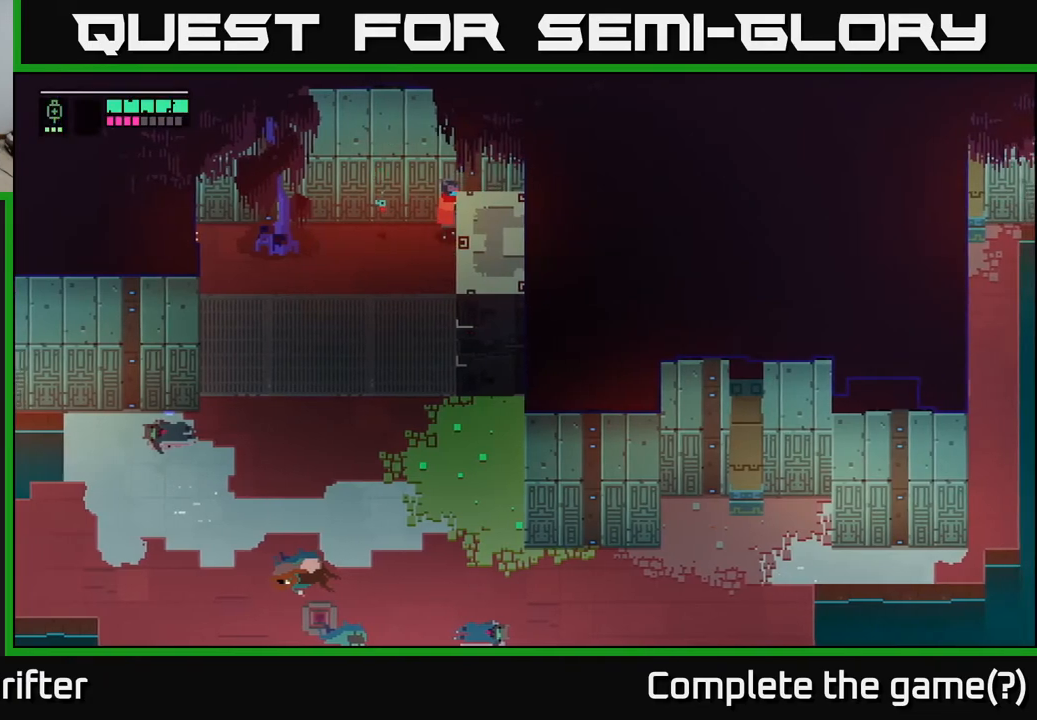
{"buttons": [], "left_stick": "center", "right_stick": "center", "events": [[17, "SELECT", "down"], [167, "SELECT", "up"]]}
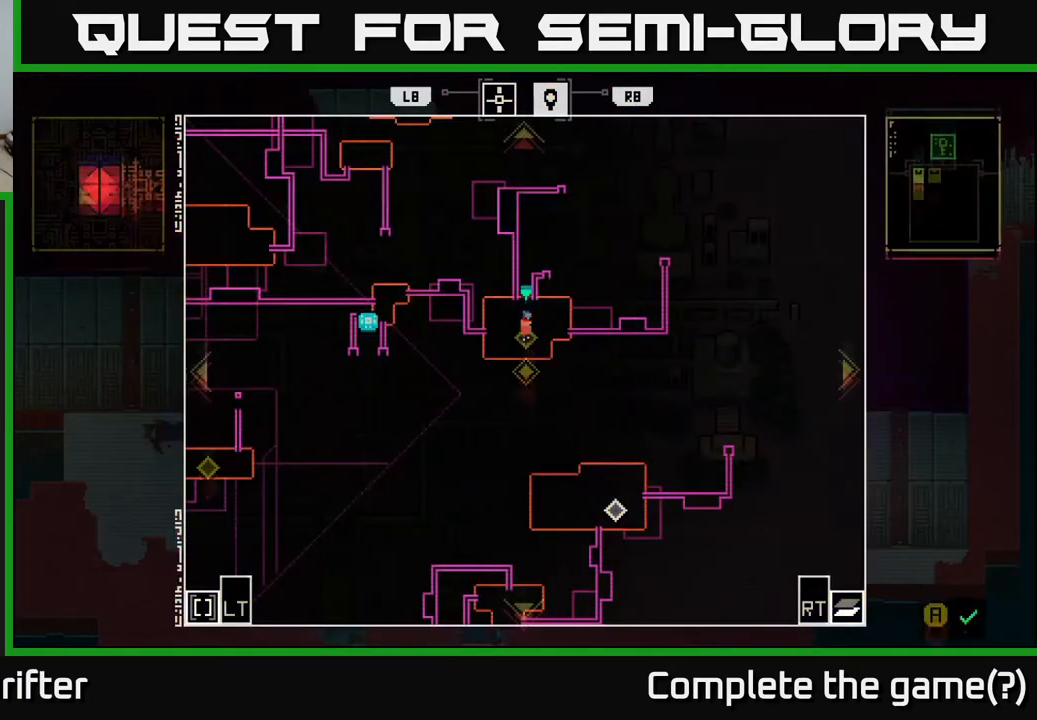
{"buttons": [], "left_stick": "up", "right_stick": "center", "events": [[417, "left_stick", "up"]]}
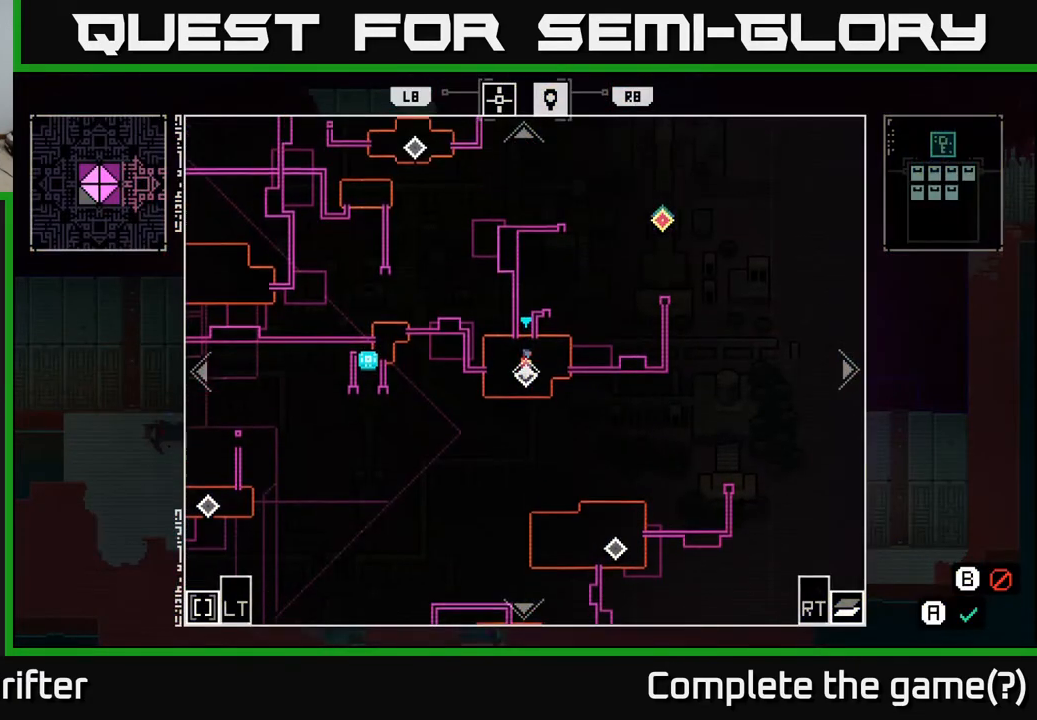
{"buttons": [], "left_stick": "center", "right_stick": "center", "events": [[150, "left_stick", "center"]]}
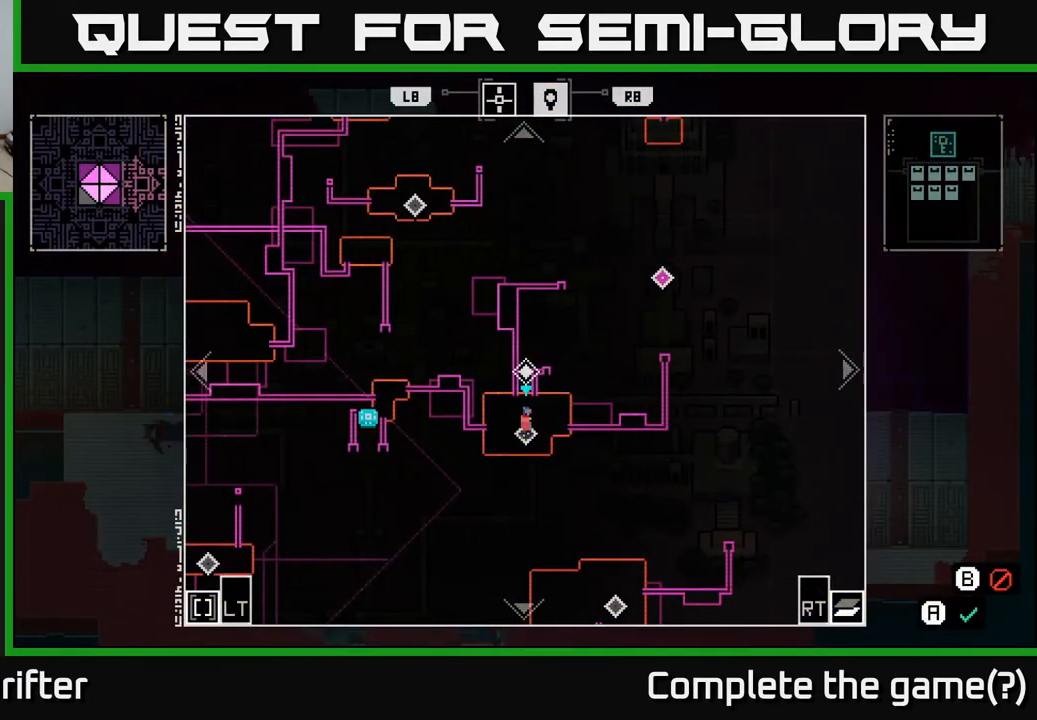
{"buttons": [], "left_stick": "center", "right_stick": "center", "events": []}
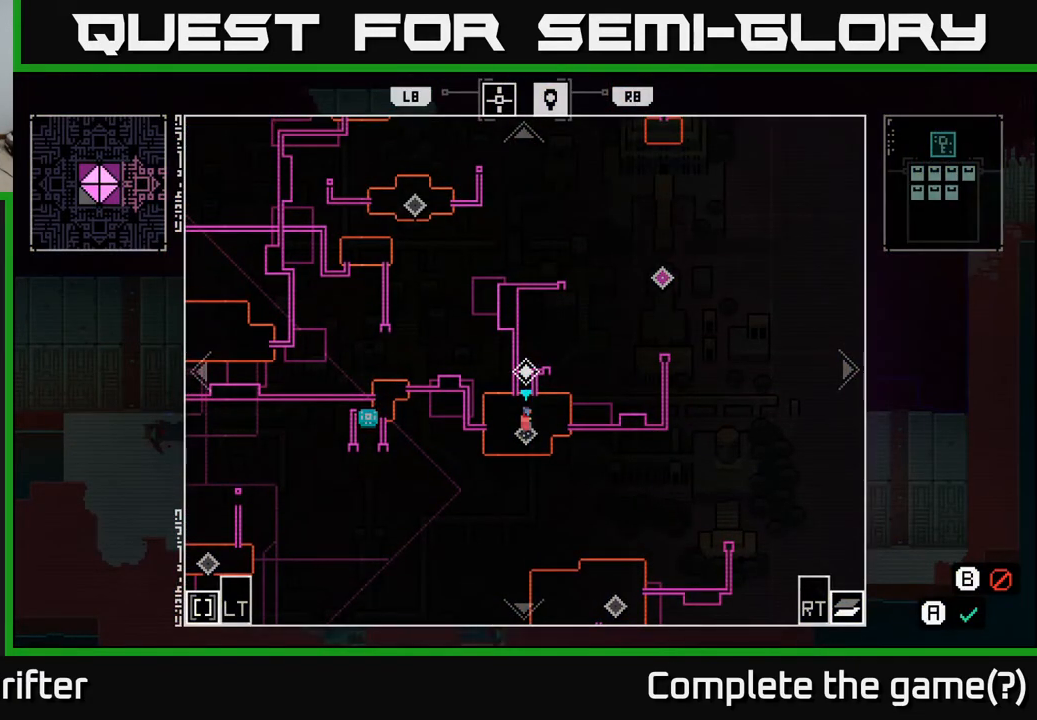
{"buttons": [], "left_stick": "up", "right_stick": "center", "events": [[367, "left_stick", "up"]]}
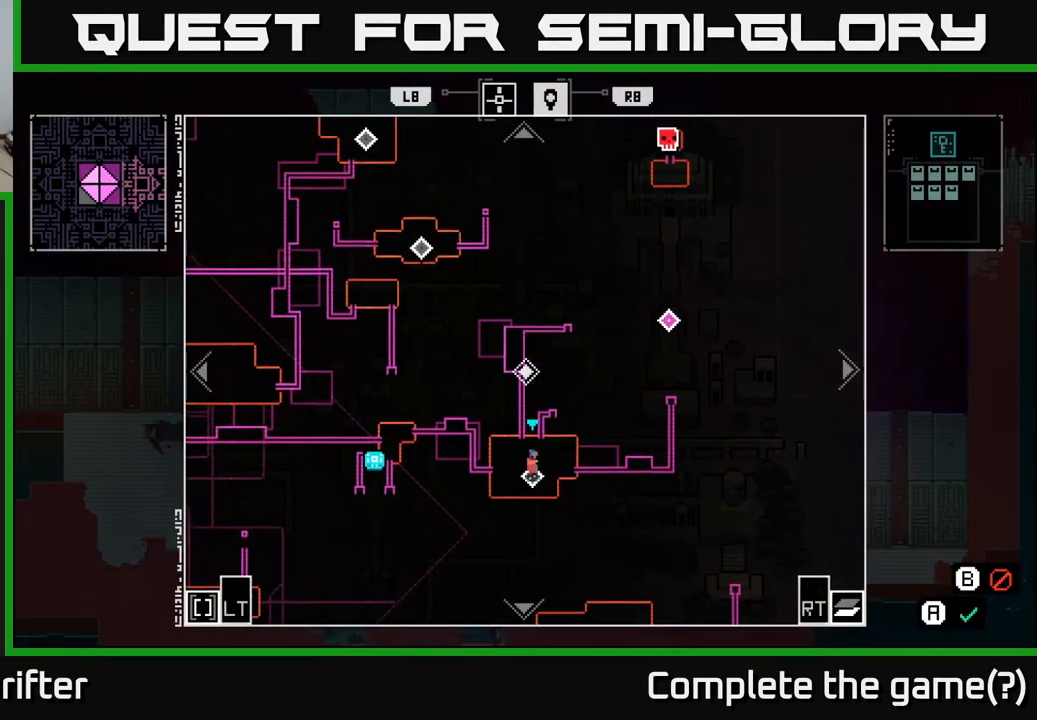
{"buttons": [], "left_stick": "center", "right_stick": "center", "events": [[17, "left_stick", "center"]]}
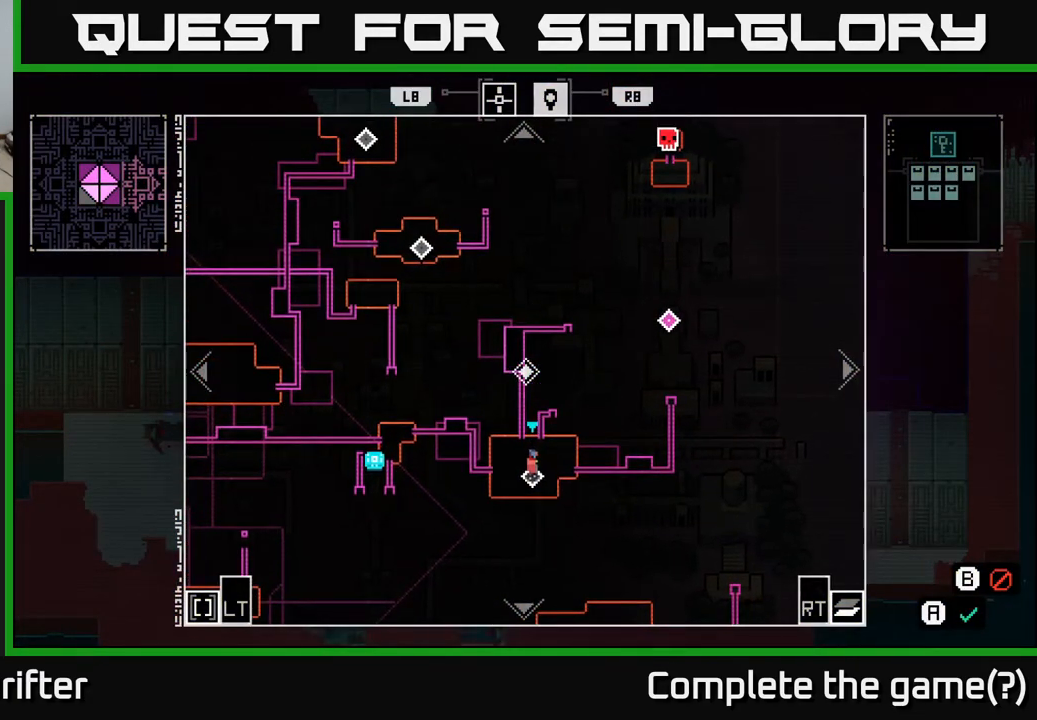
{"buttons": [], "left_stick": "center", "right_stick": "center", "events": []}
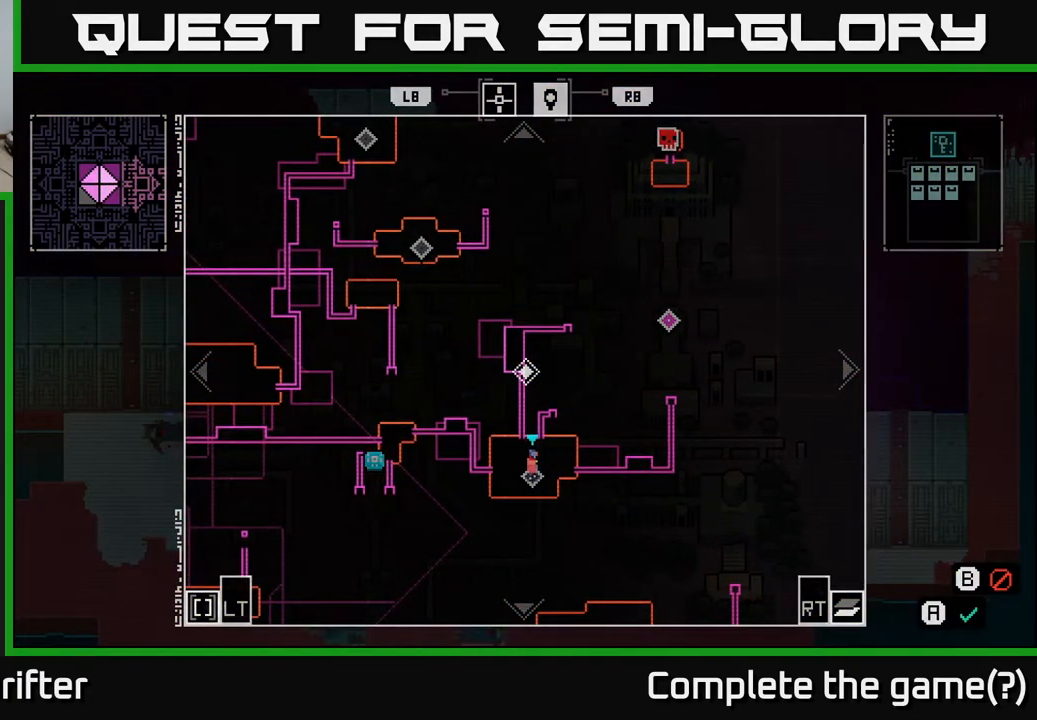
{"buttons": [], "left_stick": "center", "right_stick": "center", "events": []}
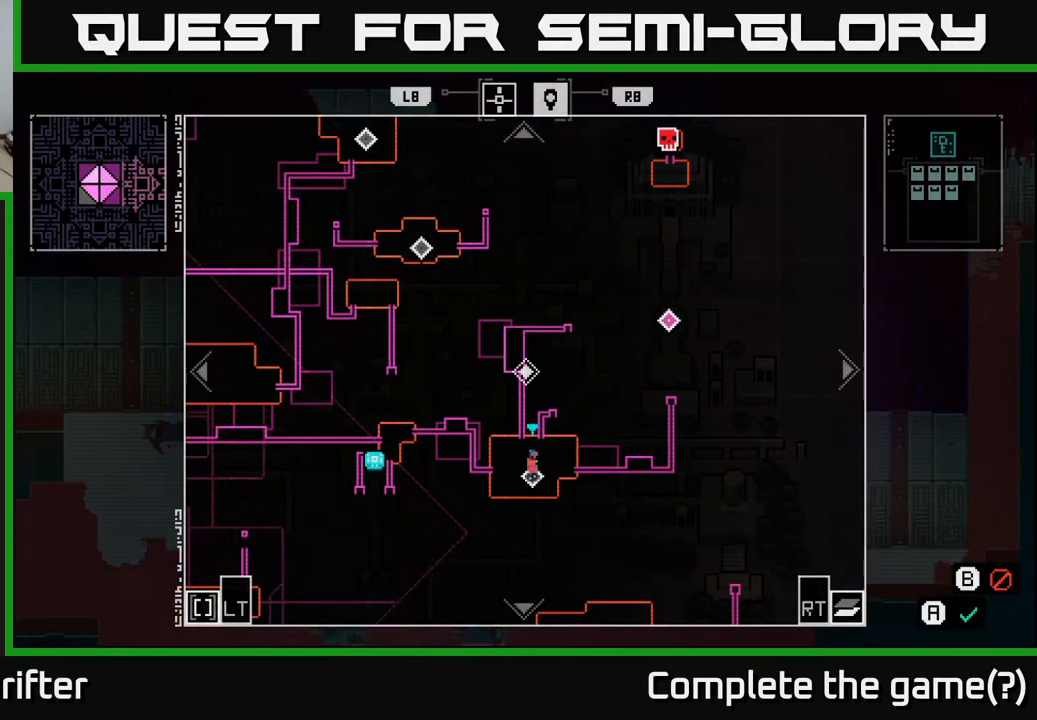
{"buttons": [], "left_stick": "center", "right_stick": "center", "events": []}
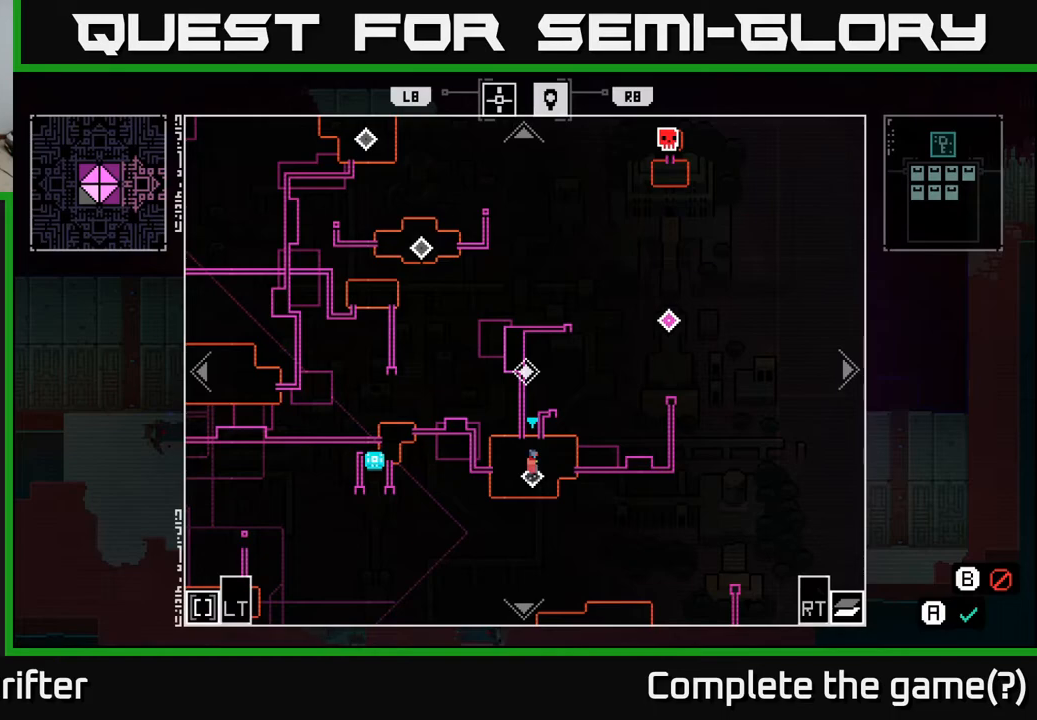
{"buttons": [], "left_stick": "center", "right_stick": "center", "events": []}
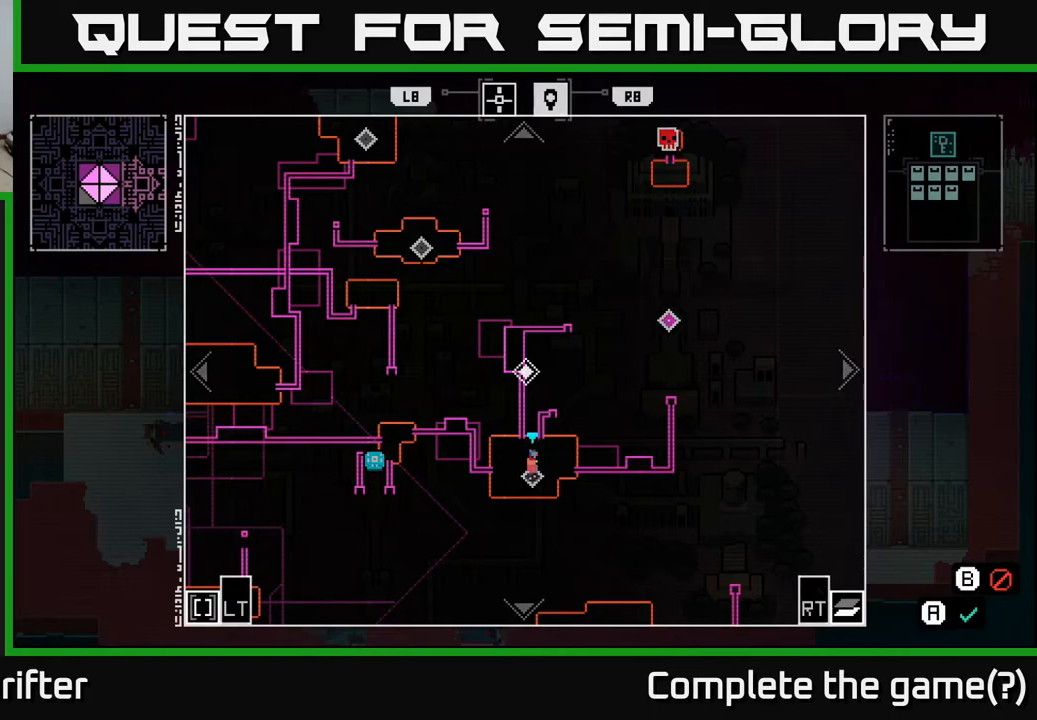
{"buttons": [], "left_stick": "center", "right_stick": "center", "events": []}
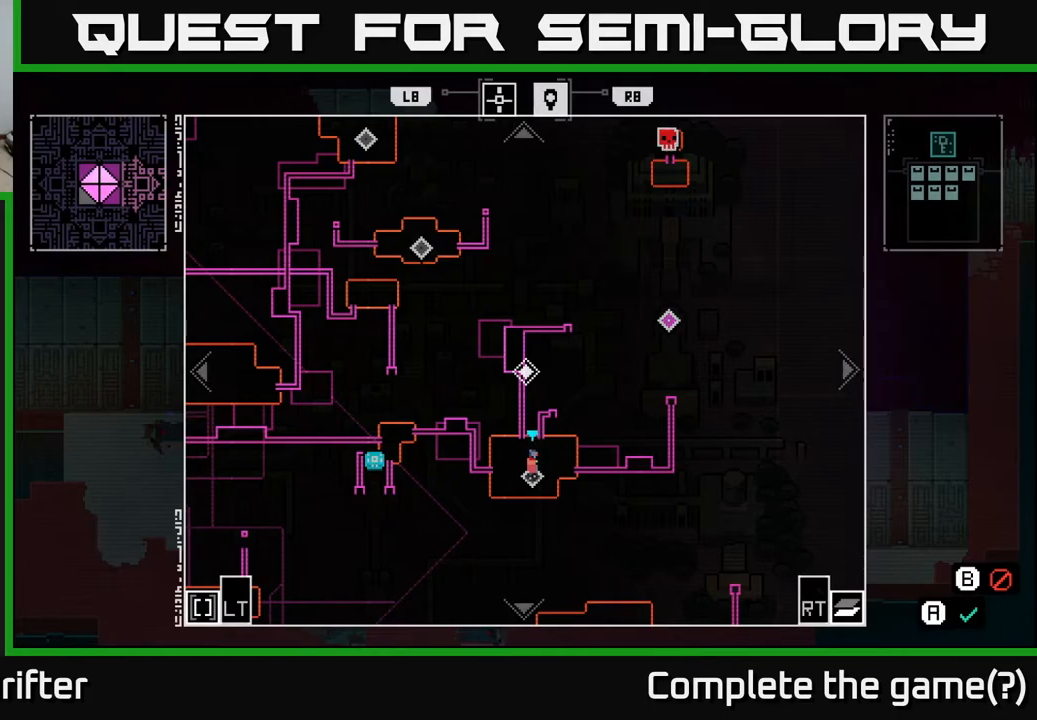
{"buttons": [], "left_stick": "center", "right_stick": "center", "events": []}
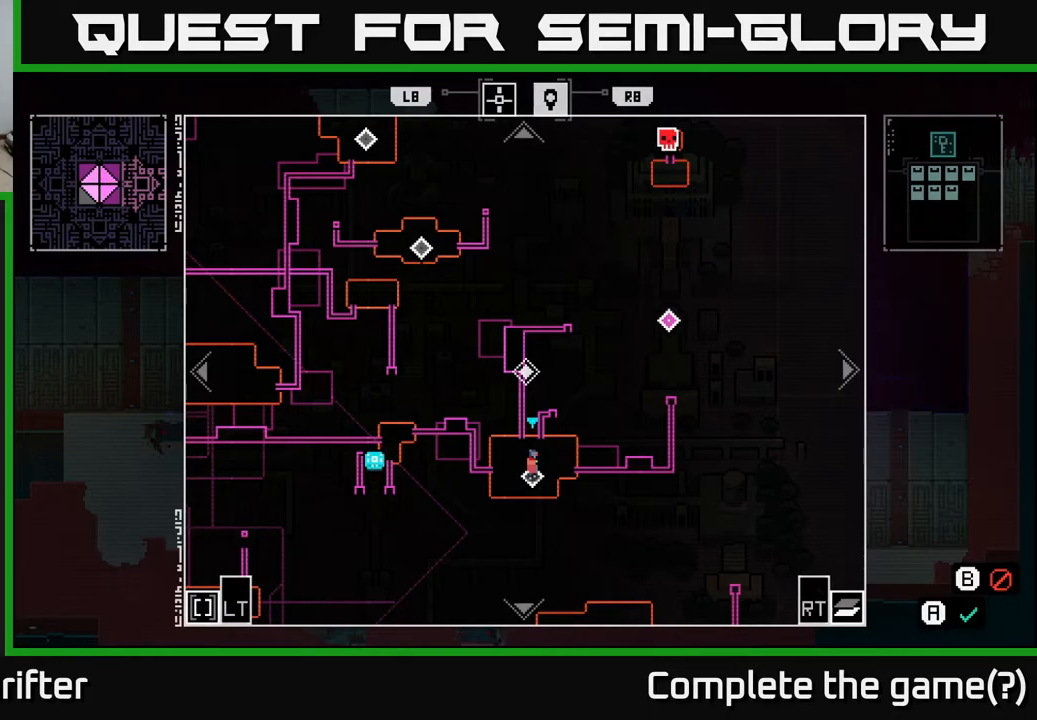
{"buttons": [], "left_stick": "center", "right_stick": "center", "events": []}
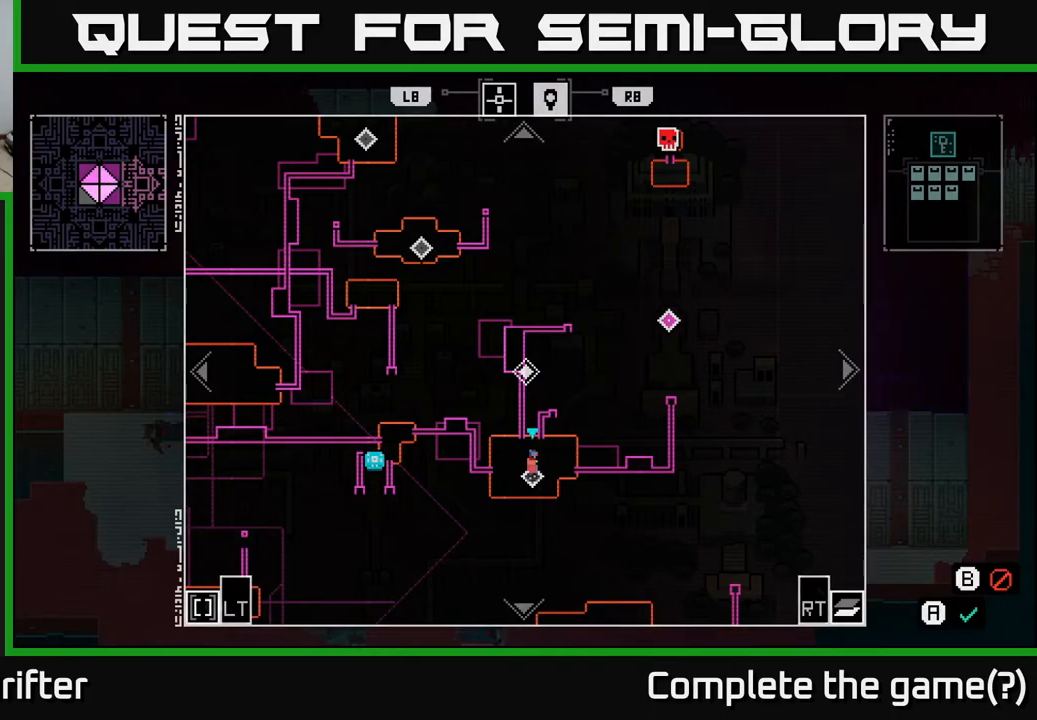
{"buttons": [], "left_stick": "center", "right_stick": "center", "events": [[250, "SELECT", "down"], [367, "SELECT", "up"]]}
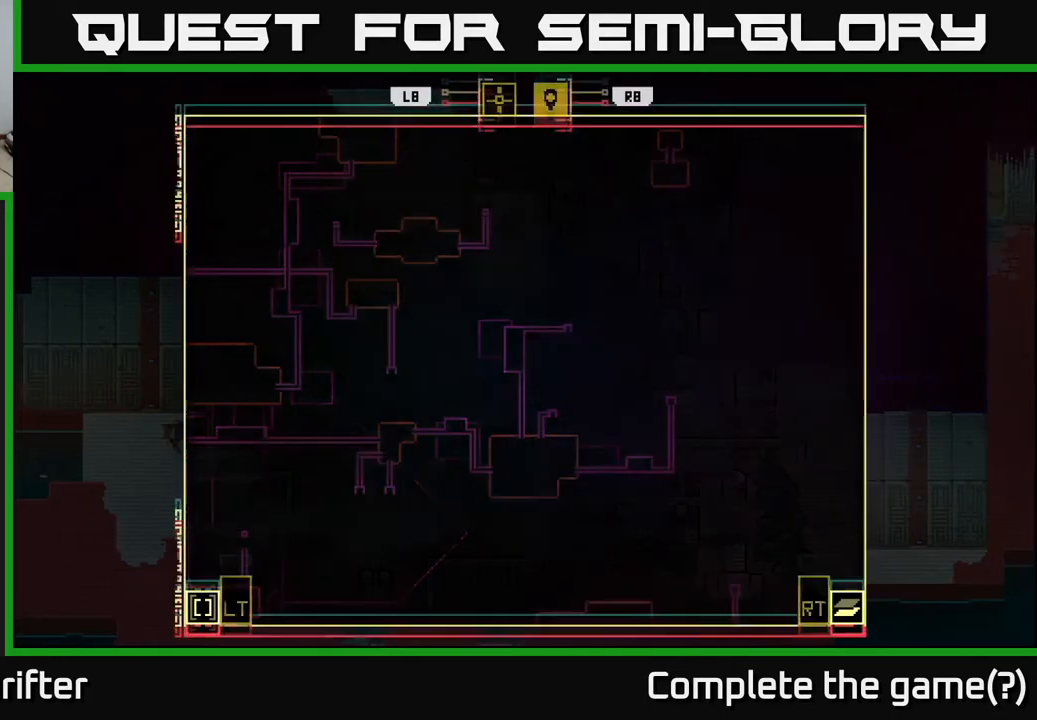
{"buttons": [], "left_stick": "center", "right_stick": "center", "events": []}
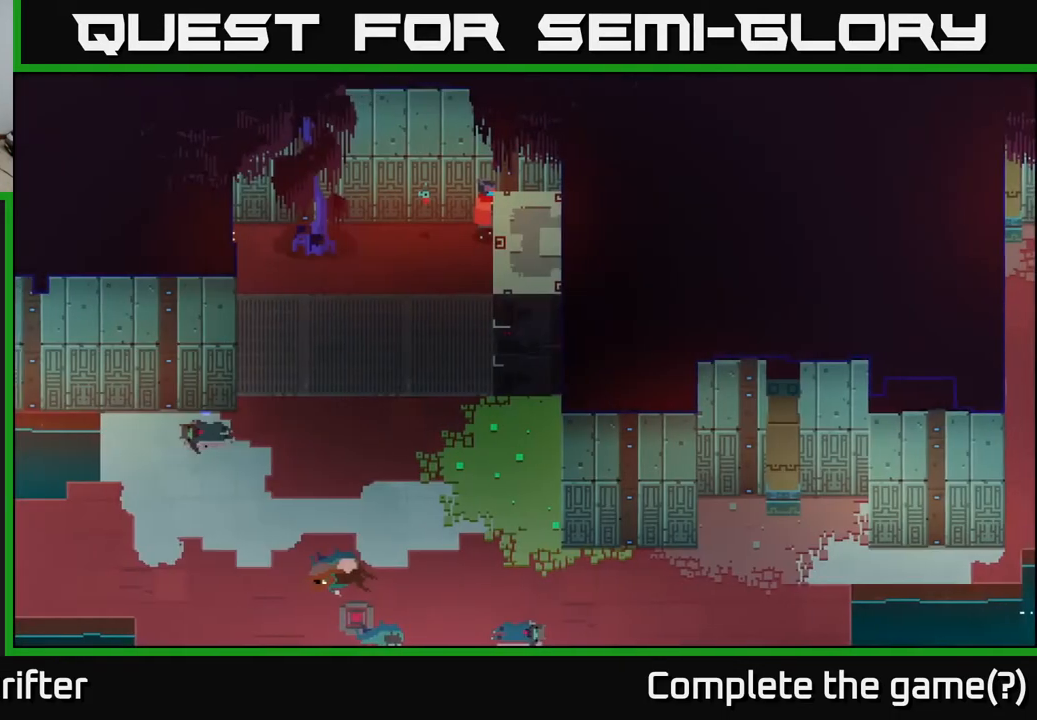
{"buttons": [], "left_stick": "left", "right_stick": "center", "events": [[133, "left_stick", "left"]]}